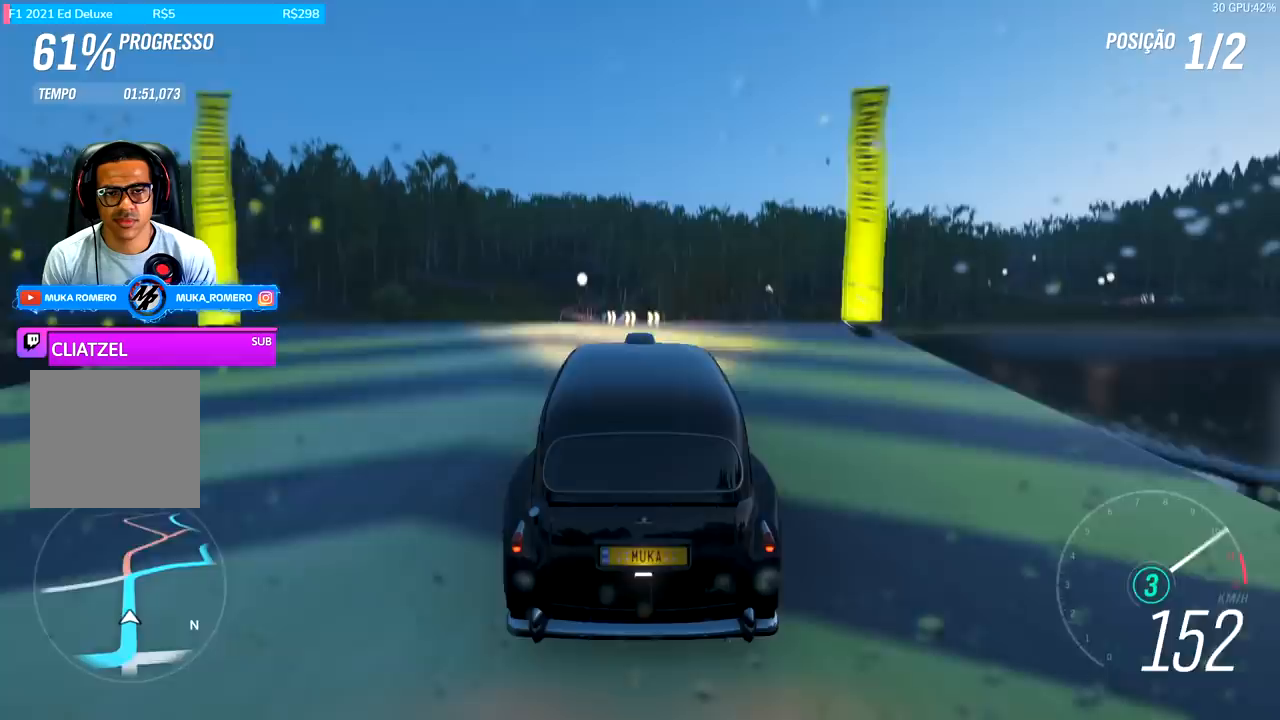
Gameplay with a controller (Xbox layout); each line is a JSON object with the inputs held at the frame after it. "events" lists button and stick changes between this image and that frame as [ms after this image, input, new state], when the widget could be followed in between.
{"buttons": ["R2"], "left_stick": "center", "right_stick": "center", "events": [[200, "A", "down"], [200, "B", "down"], [333, "A", "up"], [333, "B", "up"]]}
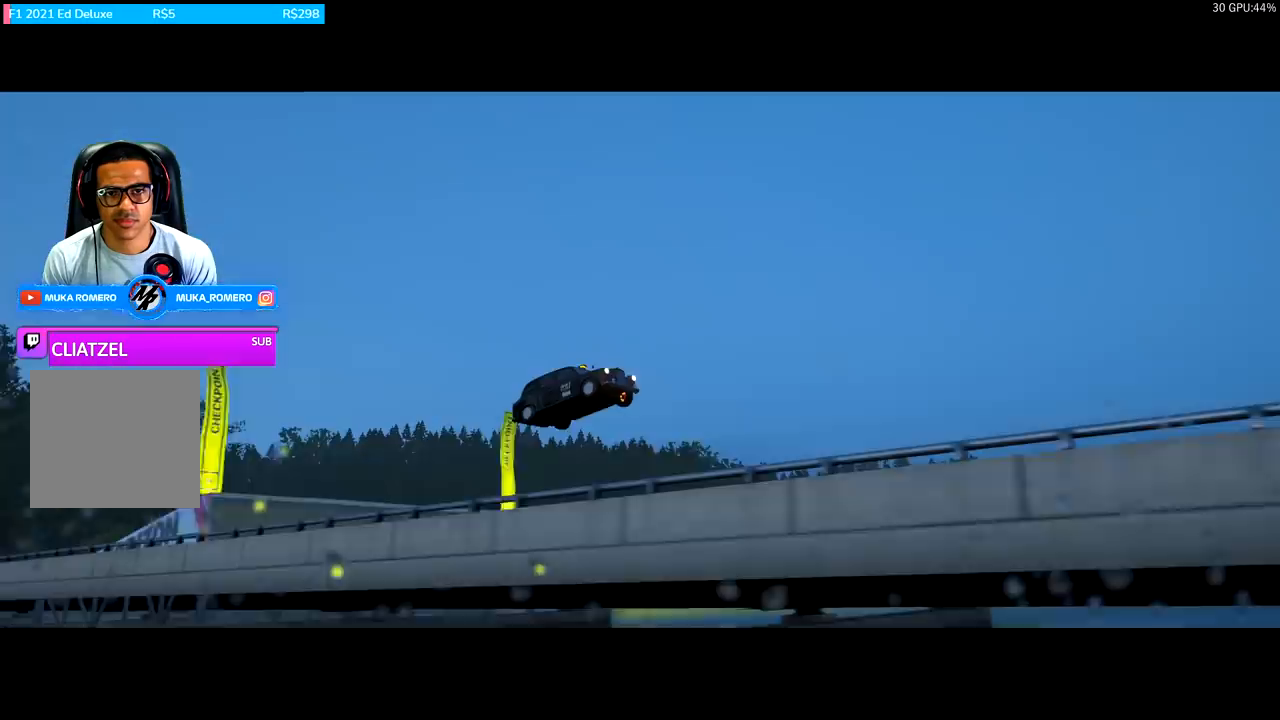
{"buttons": ["R2"], "left_stick": "center", "right_stick": "center", "events": []}
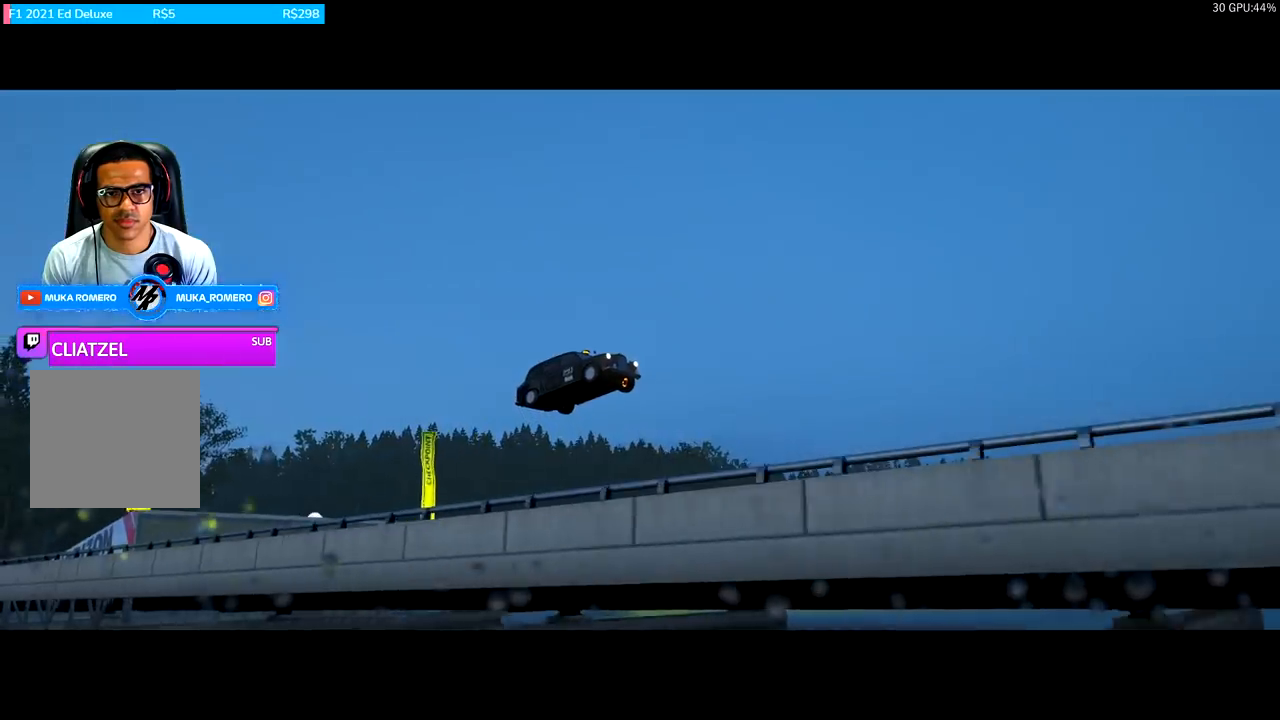
{"buttons": ["R2"], "left_stick": "center", "right_stick": "center", "events": []}
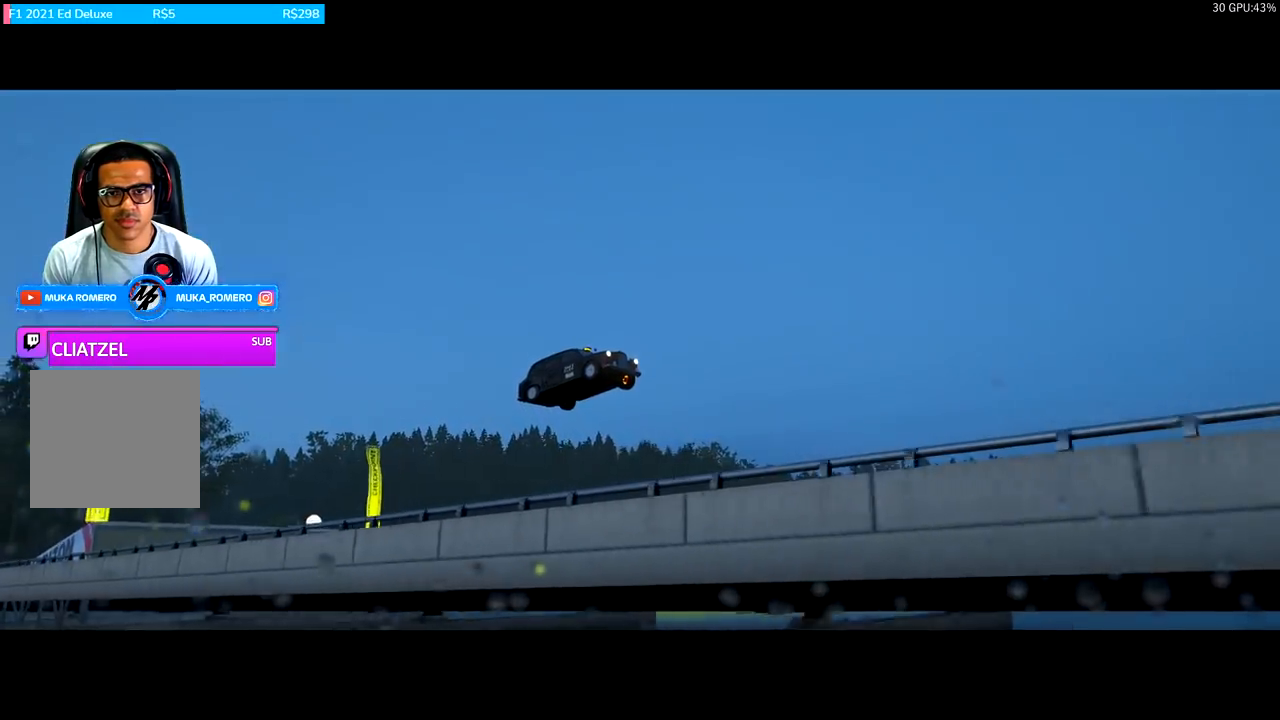
{"buttons": ["R2"], "left_stick": "center", "right_stick": "center", "events": []}
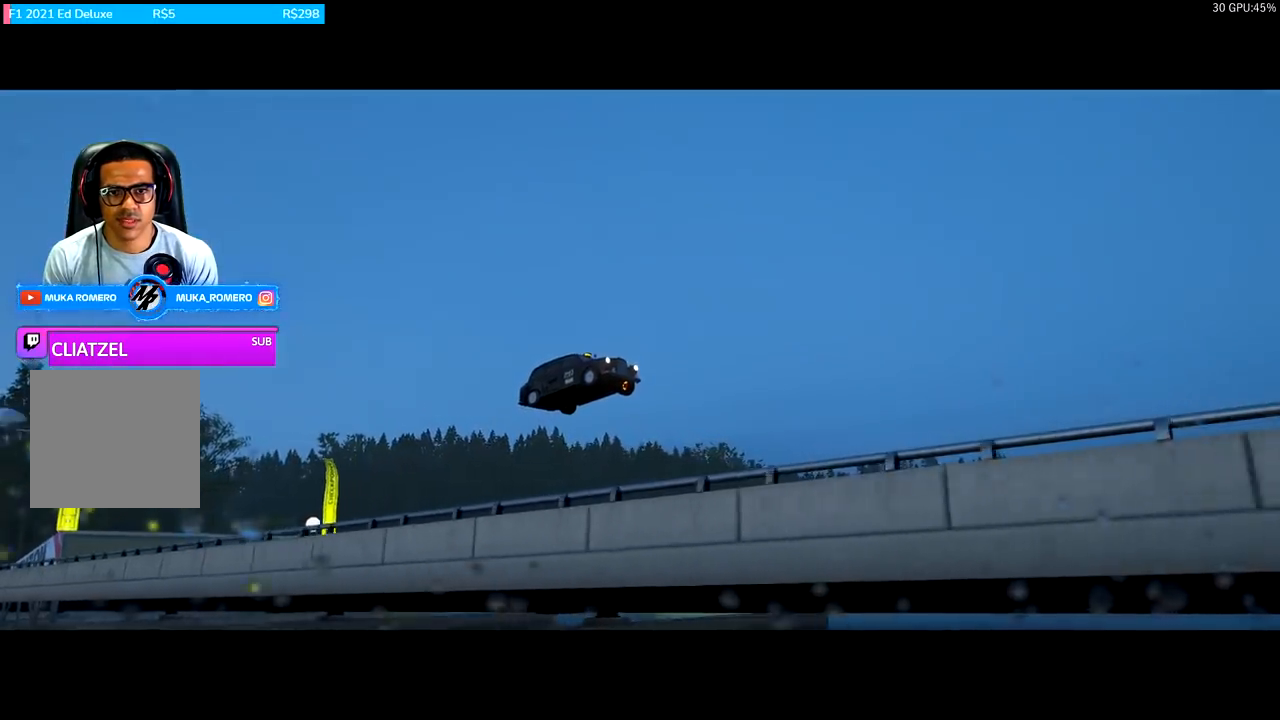
{"buttons": ["R2"], "left_stick": "center", "right_stick": "center", "events": []}
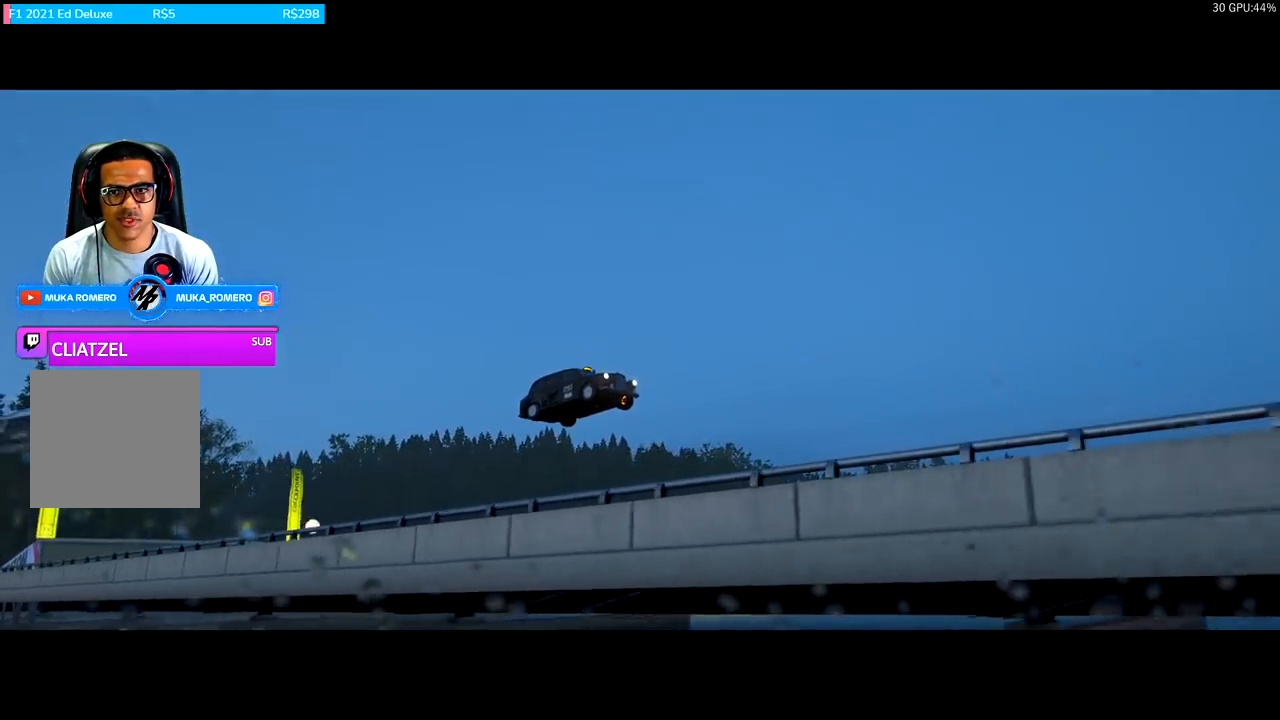
{"buttons": ["R2"], "left_stick": "center", "right_stick": "center", "events": []}
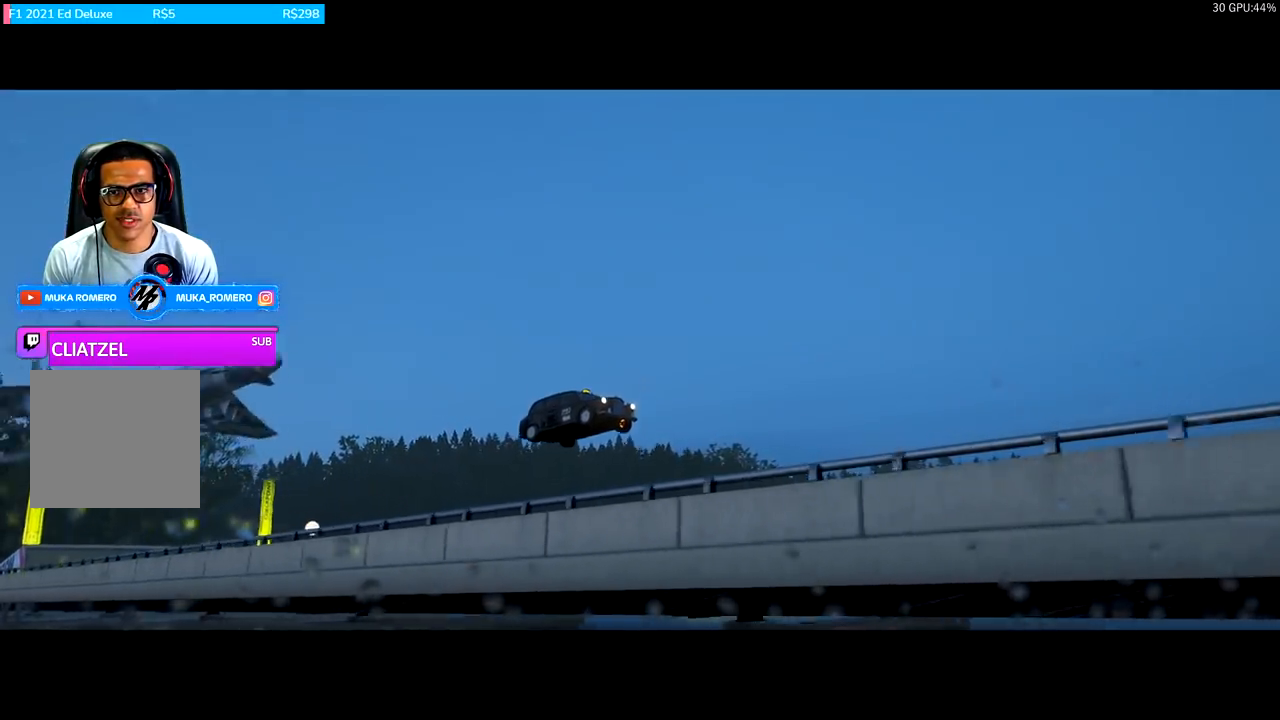
{"buttons": ["R2"], "left_stick": "center", "right_stick": "center", "events": []}
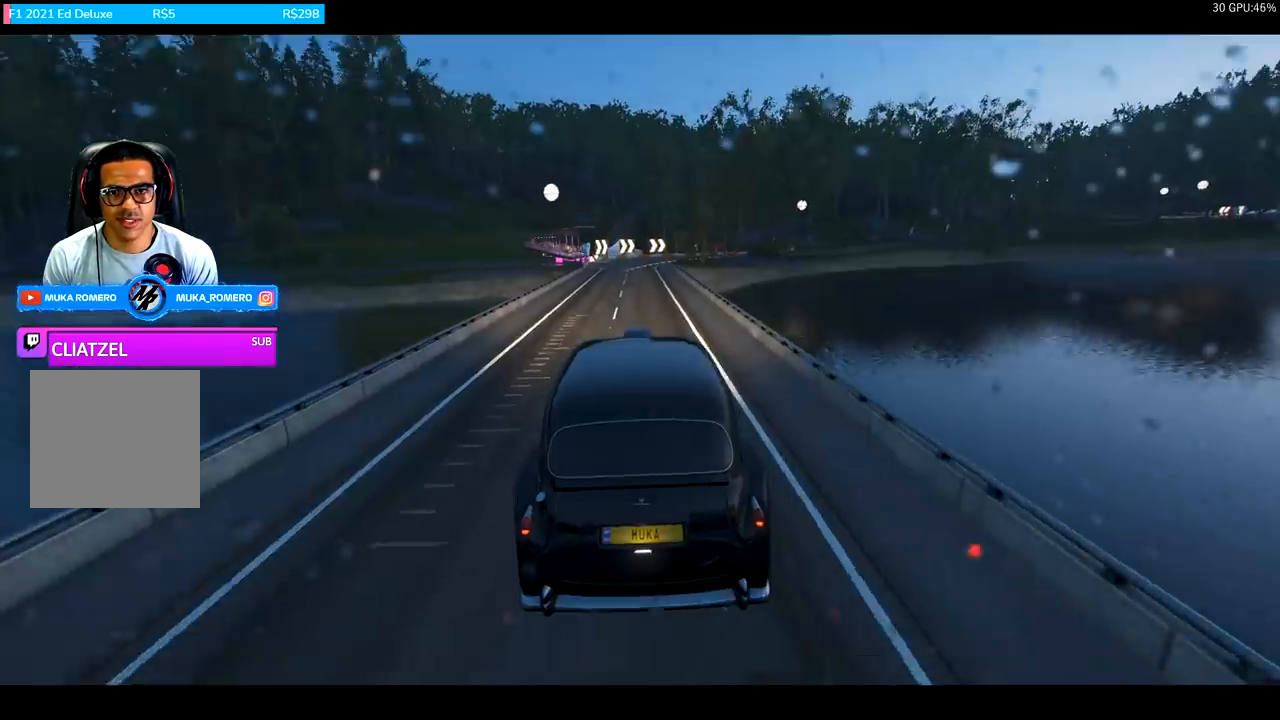
{"buttons": ["R2"], "left_stick": "center", "right_stick": "center", "events": []}
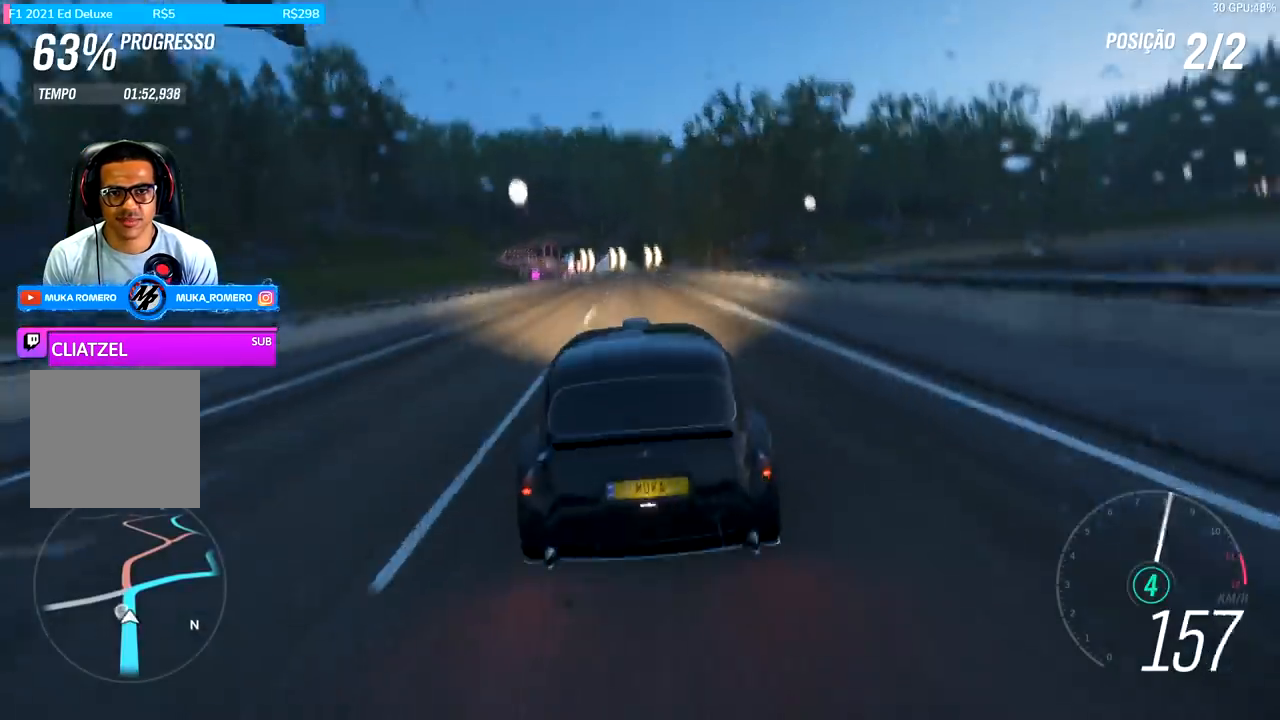
{"buttons": ["R2"], "left_stick": "center", "right_stick": "center", "events": [[233, "left_stick", "down-left"], [333, "left_stick", "center"]]}
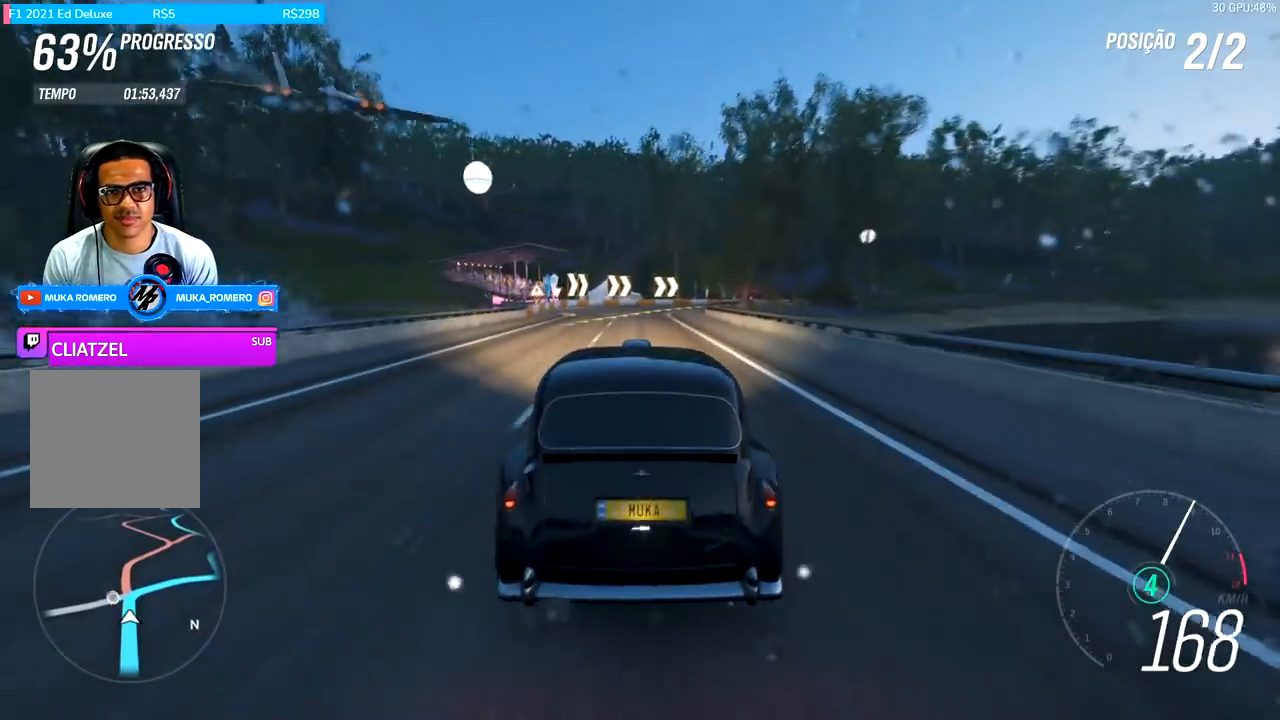
{"buttons": ["L2", "R2"], "left_stick": "right", "right_stick": "center", "events": [[267, "left_stick", "right"], [300, "R2", "up"], [333, "L2", "down"], [400, "A", "down"], [400, "R2", "down"], [400, "X", "down"], [500, "A", "up"], [500, "X", "up"]]}
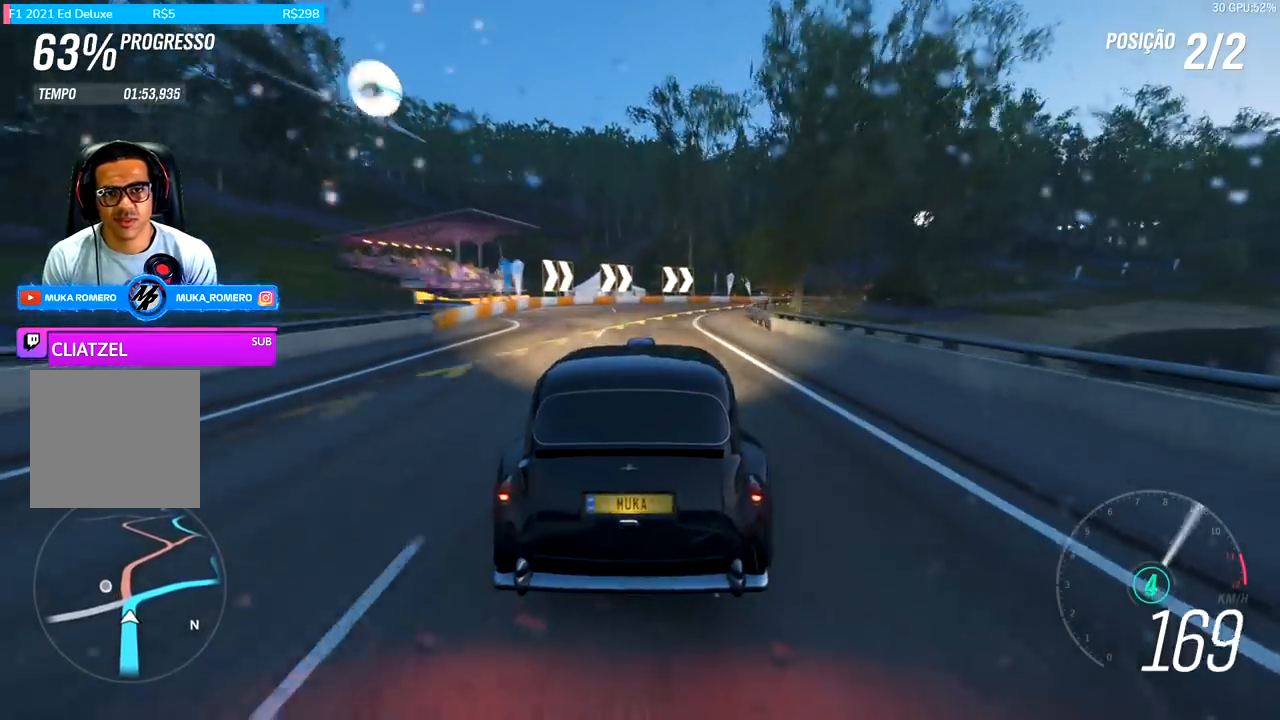
{"buttons": [], "left_stick": "right", "right_stick": "center", "events": [[33, "R2", "up"], [367, "L2", "up"]]}
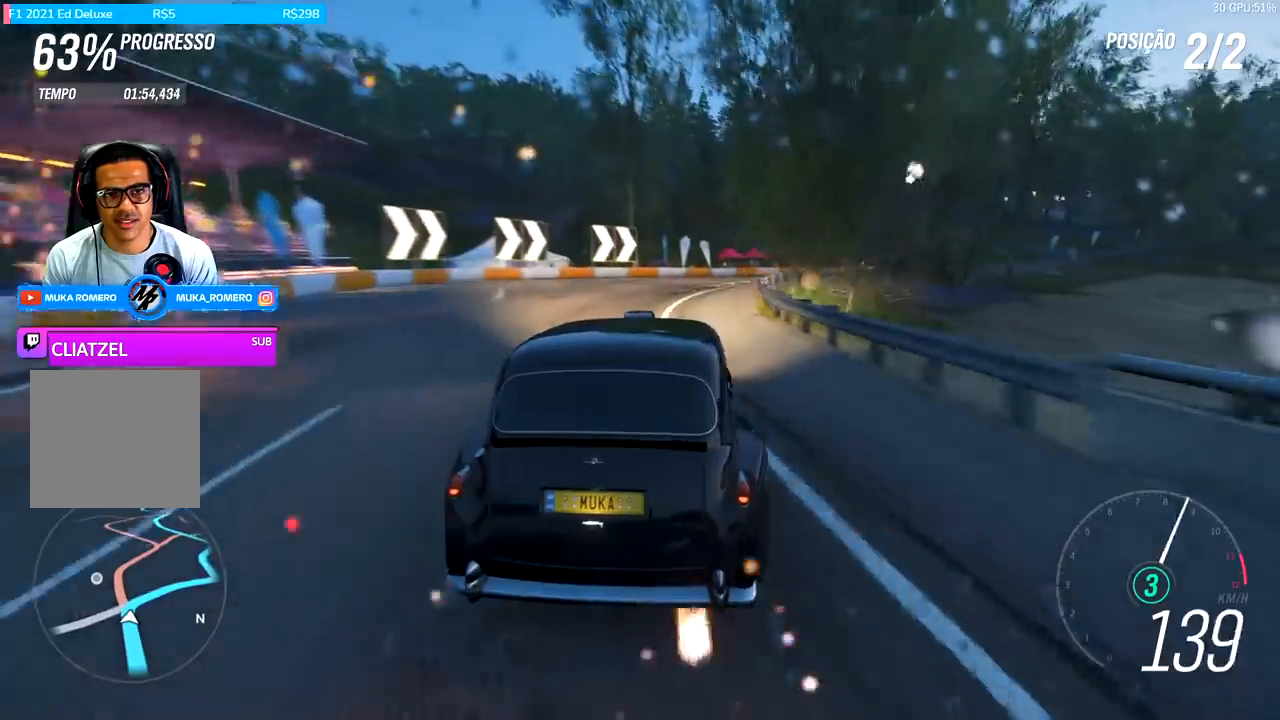
{"buttons": ["R2"], "left_stick": "right", "right_stick": "center", "events": [[200, "R2", "down"]]}
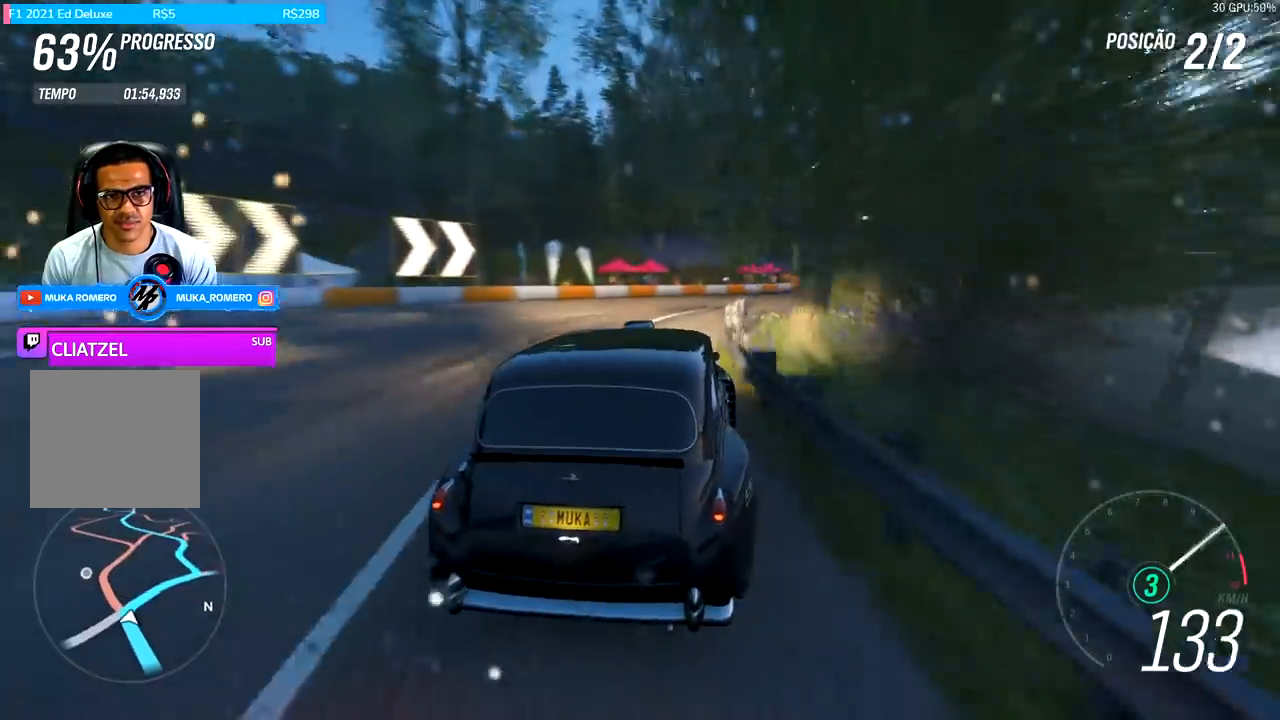
{"buttons": ["R2"], "left_stick": "right", "right_stick": "center", "events": []}
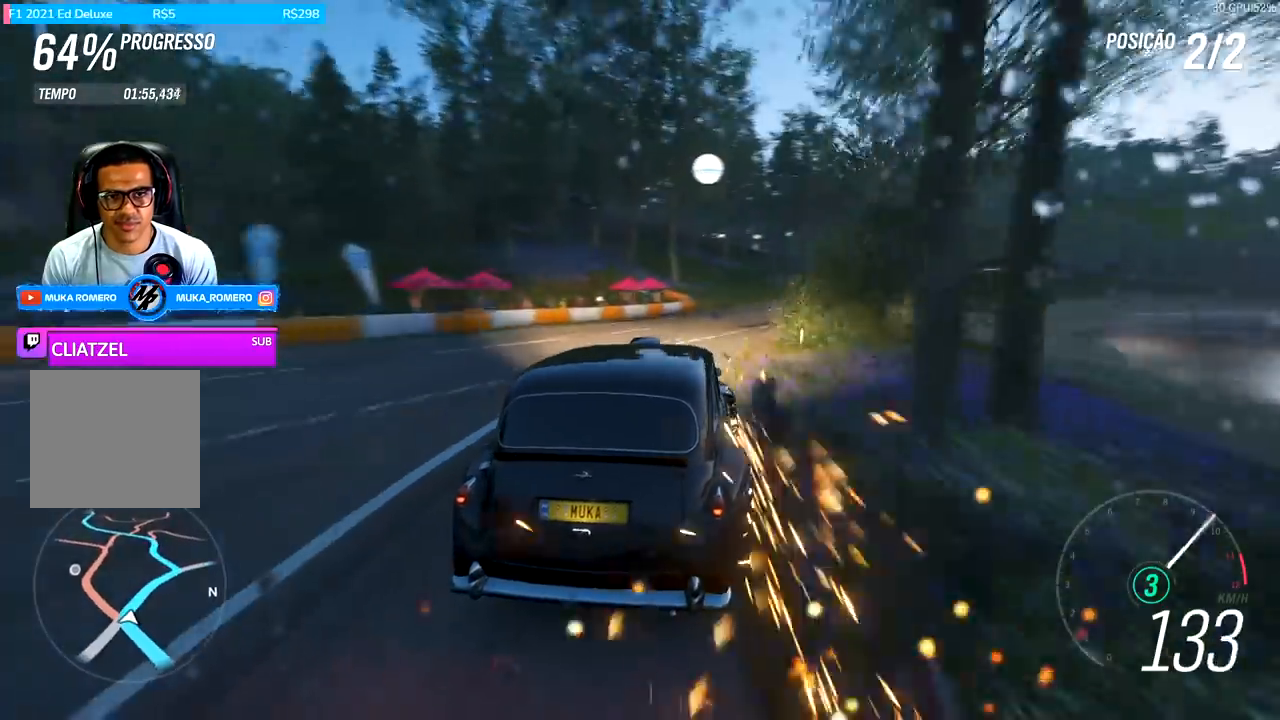
{"buttons": ["R2"], "left_stick": "center", "right_stick": "center", "events": [[67, "left_stick", "center"], [133, "A", "down"], [133, "B", "down"], [233, "A", "up"], [233, "B", "up"], [267, "left_stick", "right"], [367, "left_stick", "center"]]}
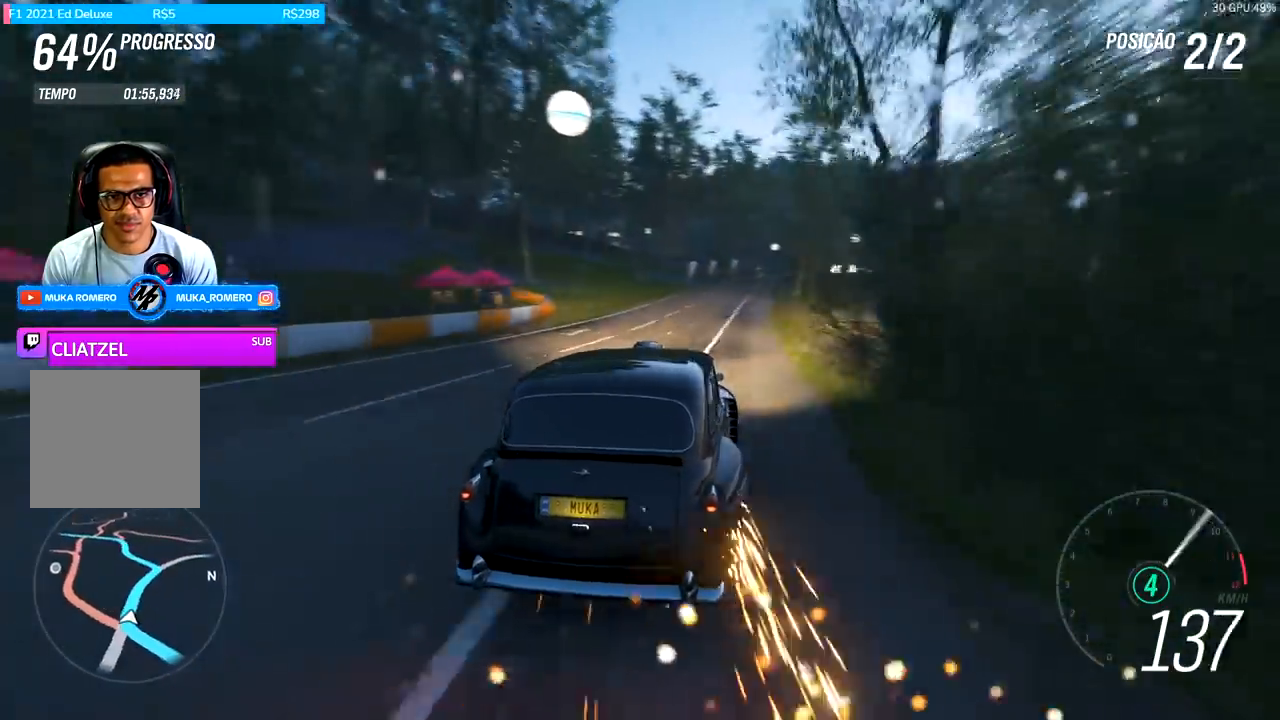
{"buttons": ["R2"], "left_stick": "center", "right_stick": "center", "events": [[33, "left_stick", "left"], [267, "left_stick", "center"]]}
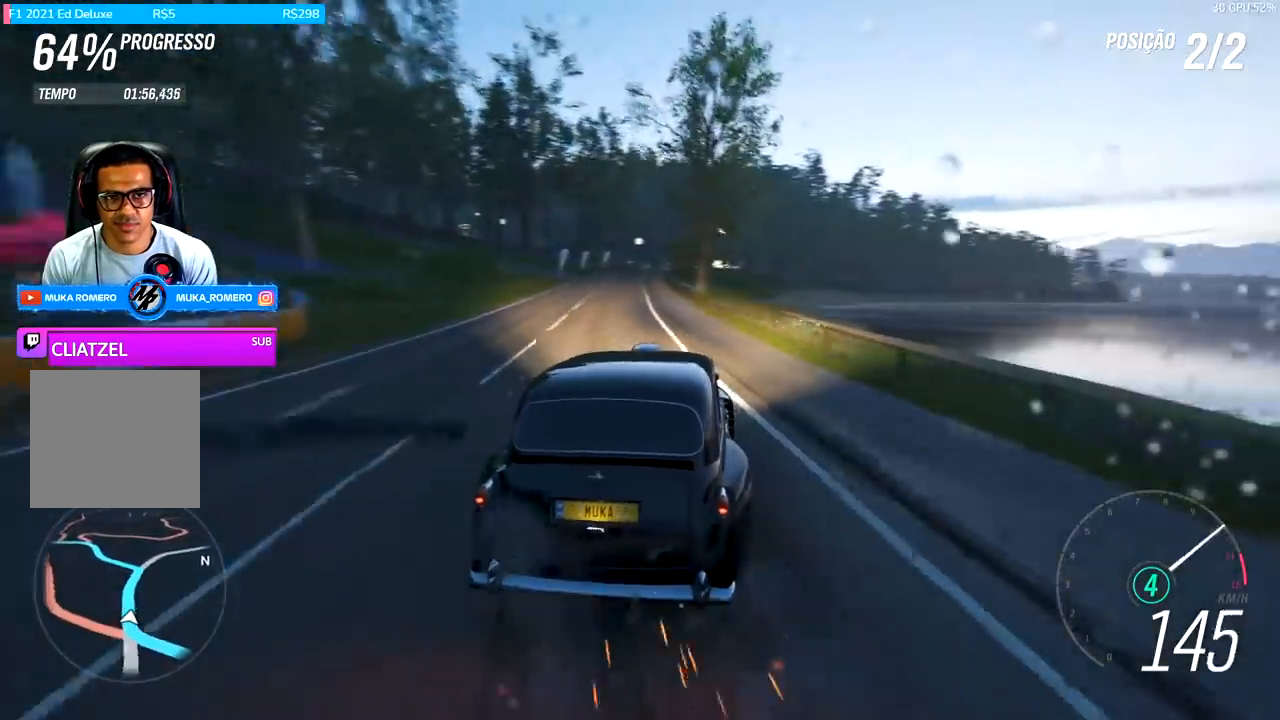
{"buttons": [], "left_stick": "center", "right_stick": "center", "events": [[133, "left_stick", "down-left"], [200, "R2", "up"], [233, "R2", "down"], [367, "left_stick", "center"], [467, "R2", "up"]]}
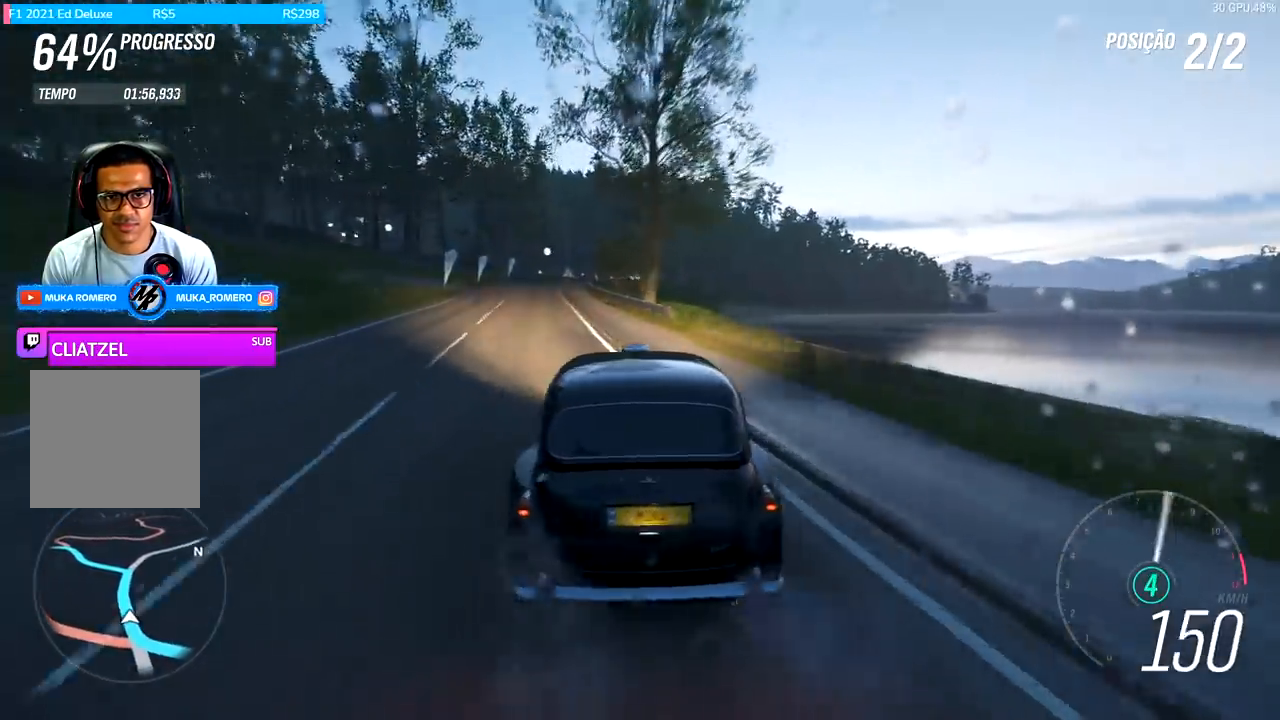
{"buttons": ["R2"], "left_stick": "center", "right_stick": "center", "events": [[33, "left_stick", "left"], [67, "R2", "down"], [133, "left_stick", "center"], [300, "left_stick", "right"], [367, "left_stick", "center"]]}
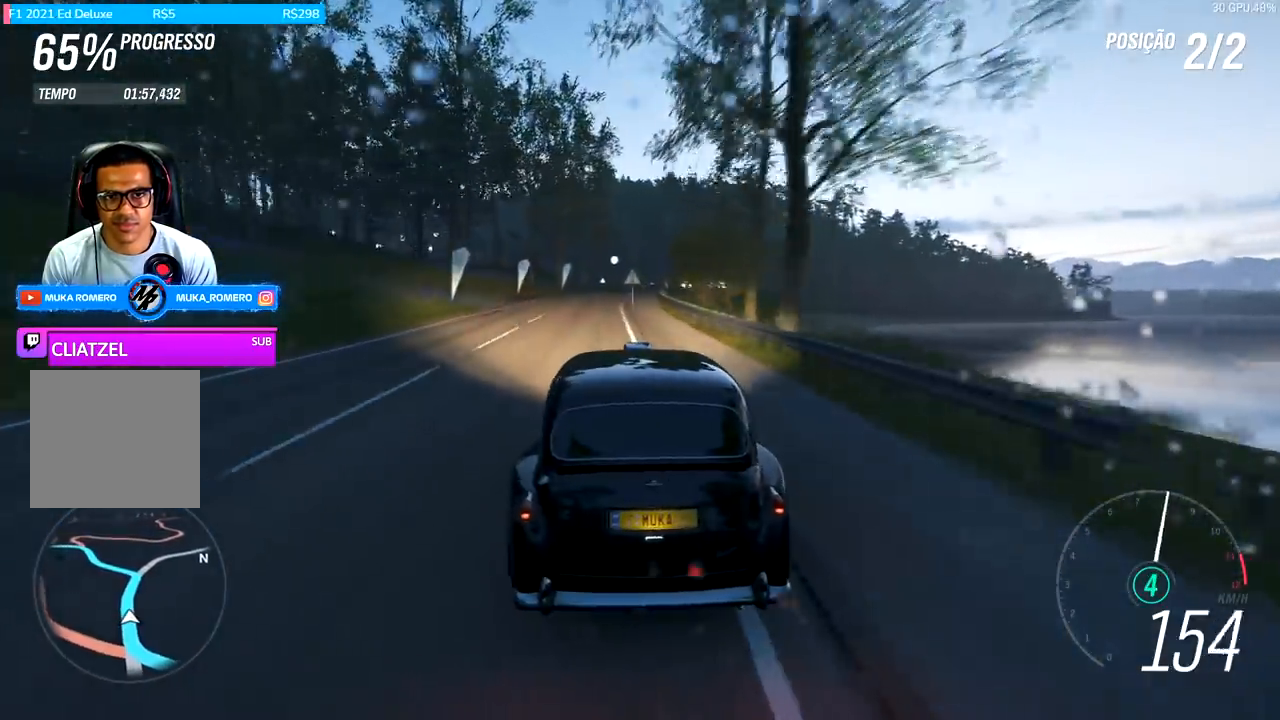
{"buttons": ["R2"], "left_stick": "center", "right_stick": "center", "events": []}
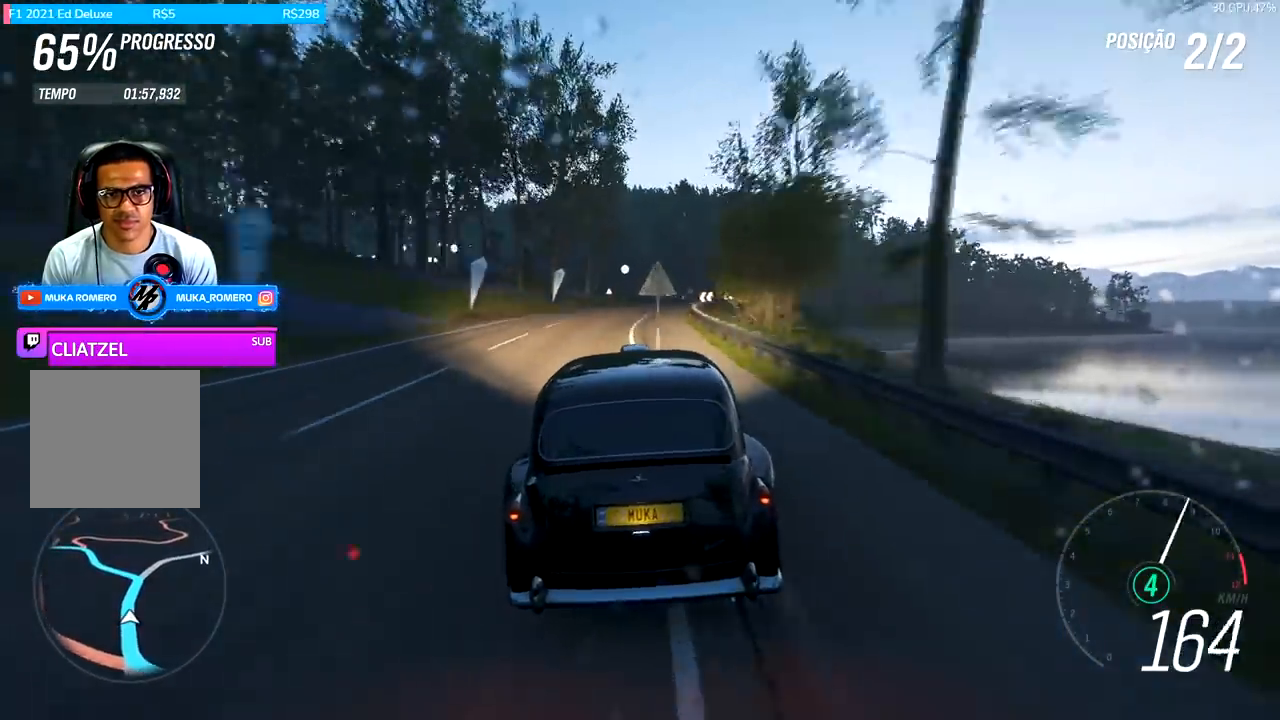
{"buttons": ["R2"], "left_stick": "right", "right_stick": "center", "events": [[367, "left_stick", "right"]]}
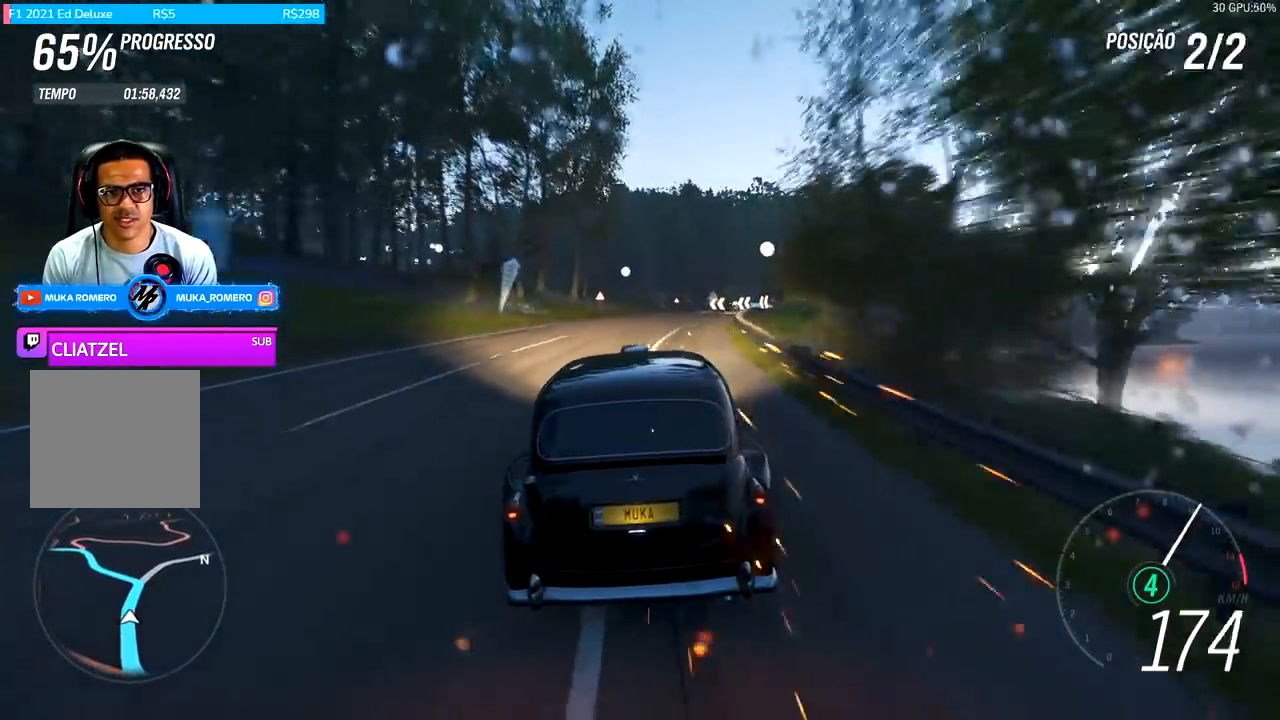
{"buttons": ["R2"], "left_stick": "right", "right_stick": "center", "events": [[33, "left_stick", "center"], [133, "left_stick", "right"], [433, "left_stick", "center"], [500, "left_stick", "right"]]}
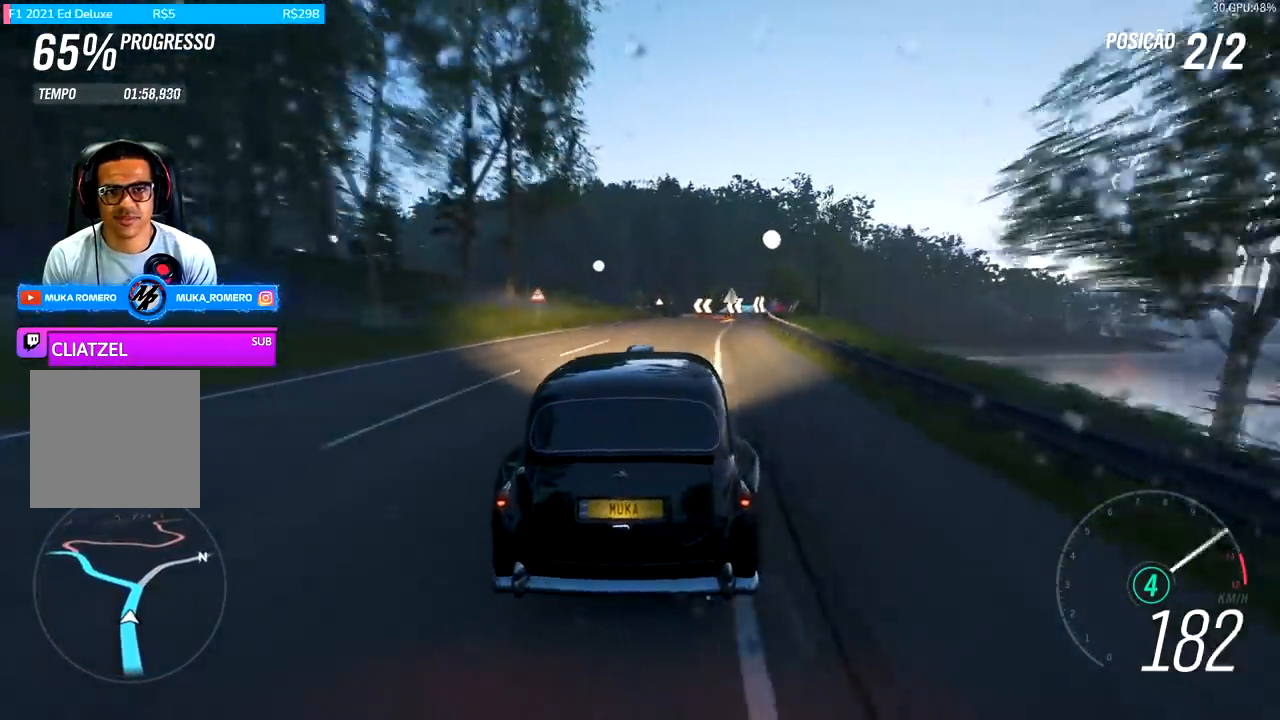
{"buttons": ["R2"], "left_stick": "right", "right_stick": "center", "events": [[133, "left_stick", "center"], [233, "left_stick", "right"]]}
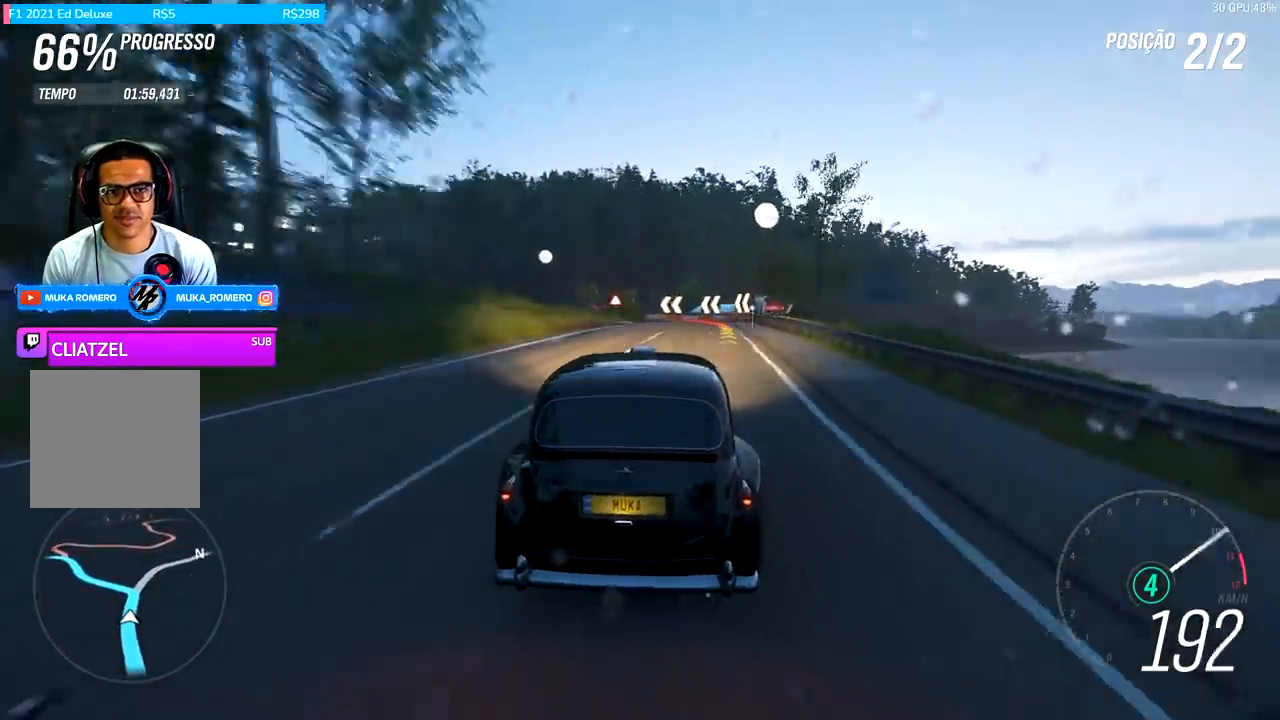
{"buttons": ["L2"], "left_stick": "left", "right_stick": "center", "events": [[167, "left_stick", "center"], [467, "R2", "up"], [500, "L2", "down"], [500, "left_stick", "left"]]}
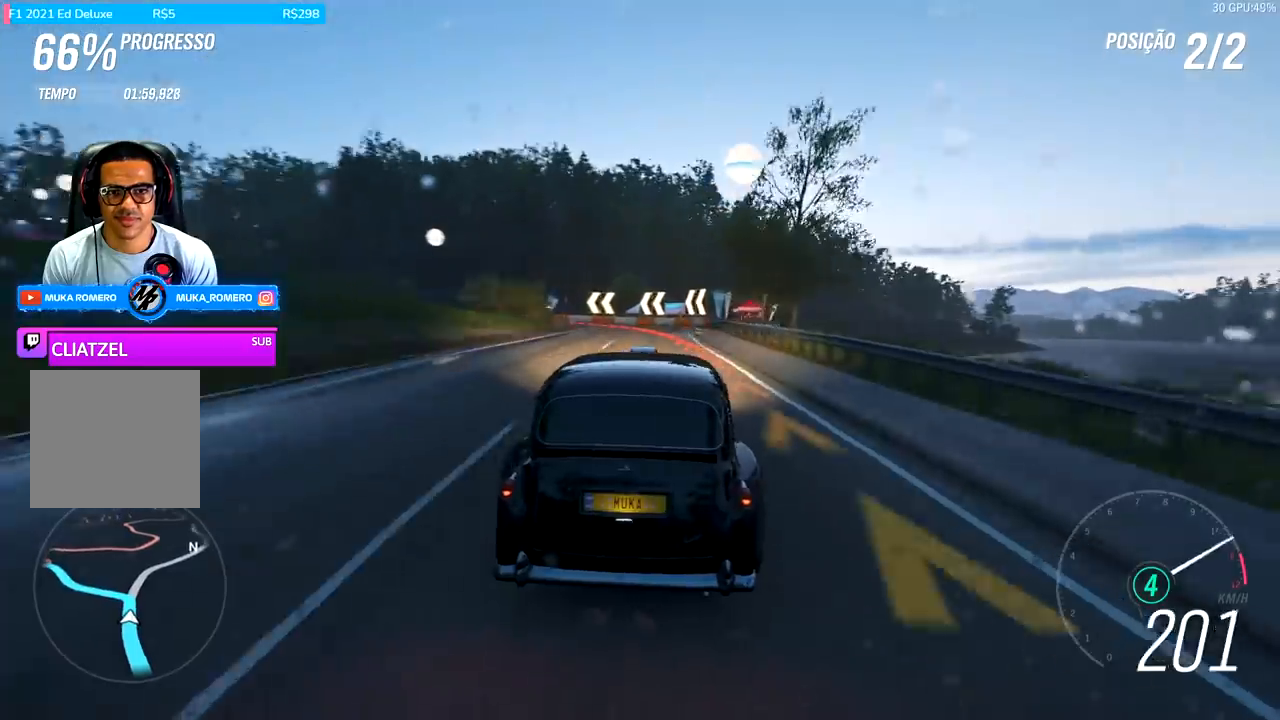
{"buttons": ["L2"], "left_stick": "left", "right_stick": "center", "events": [[33, "A", "down"], [33, "R2", "down"], [33, "X", "down"], [133, "X", "up"], [167, "A", "up"], [200, "R2", "up"]]}
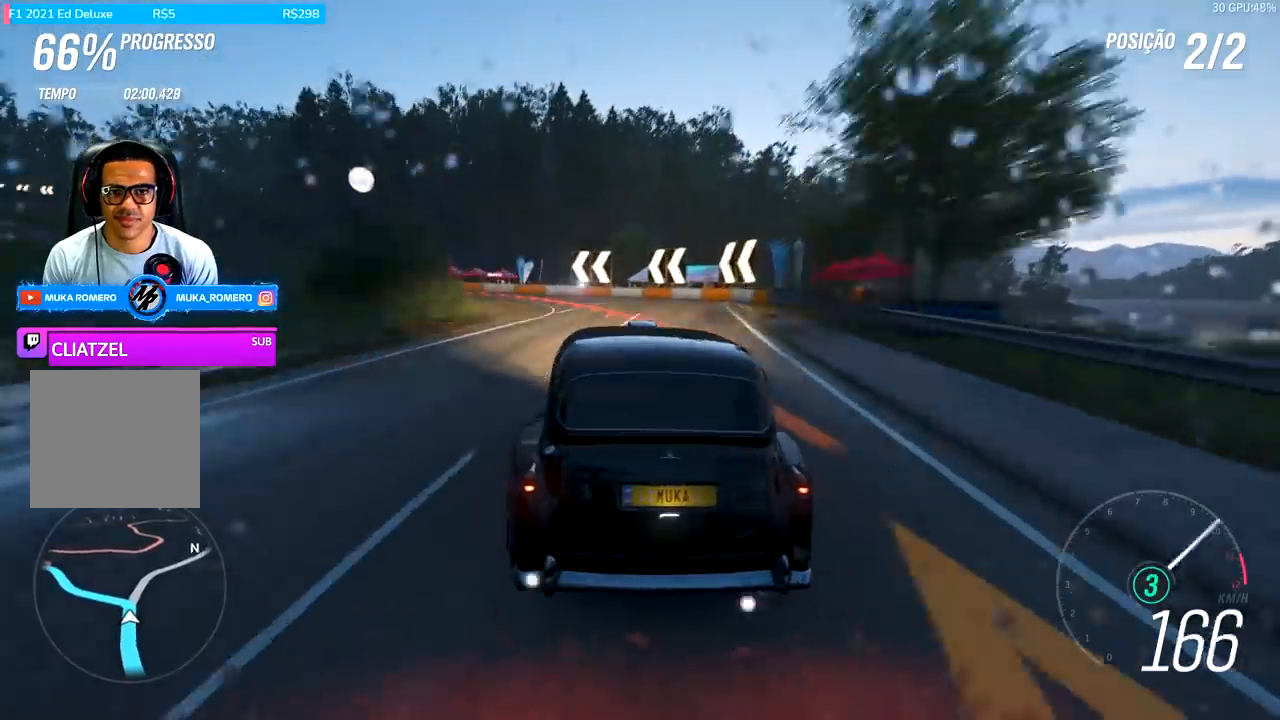
{"buttons": [], "left_stick": "left", "right_stick": "center", "events": [[367, "L2", "up"]]}
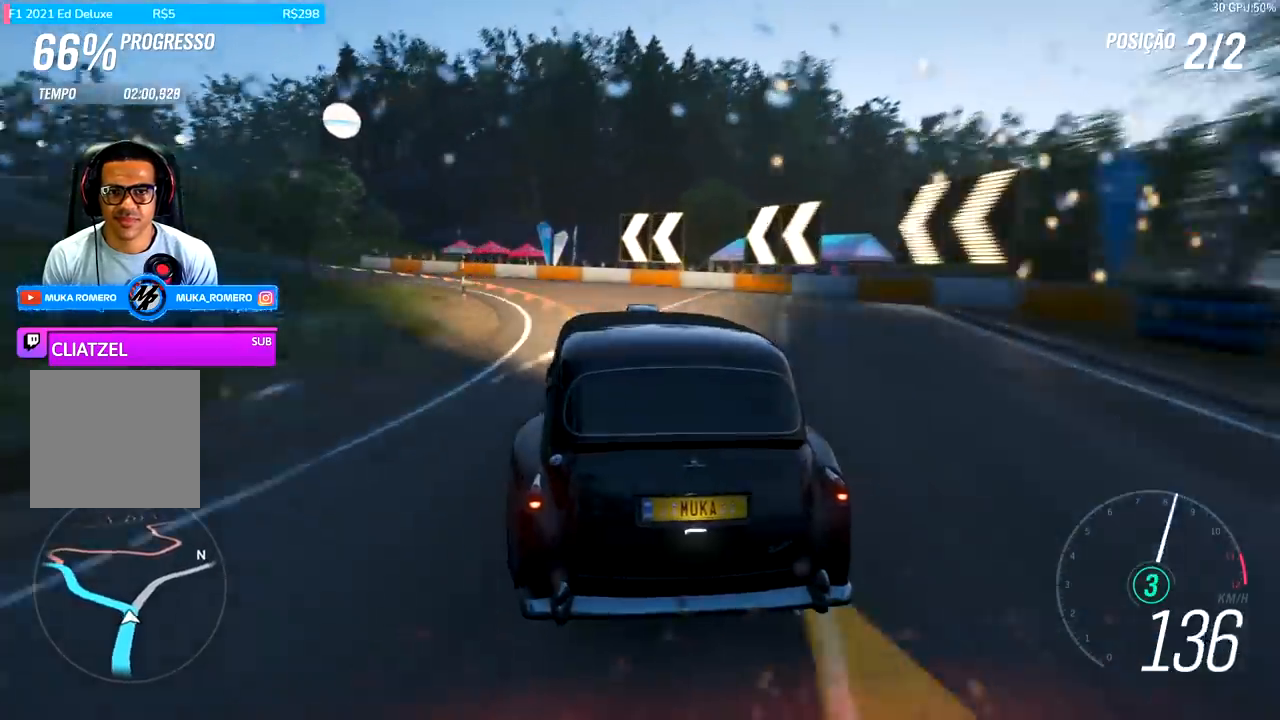
{"buttons": [], "left_stick": "left", "right_stick": "center", "events": []}
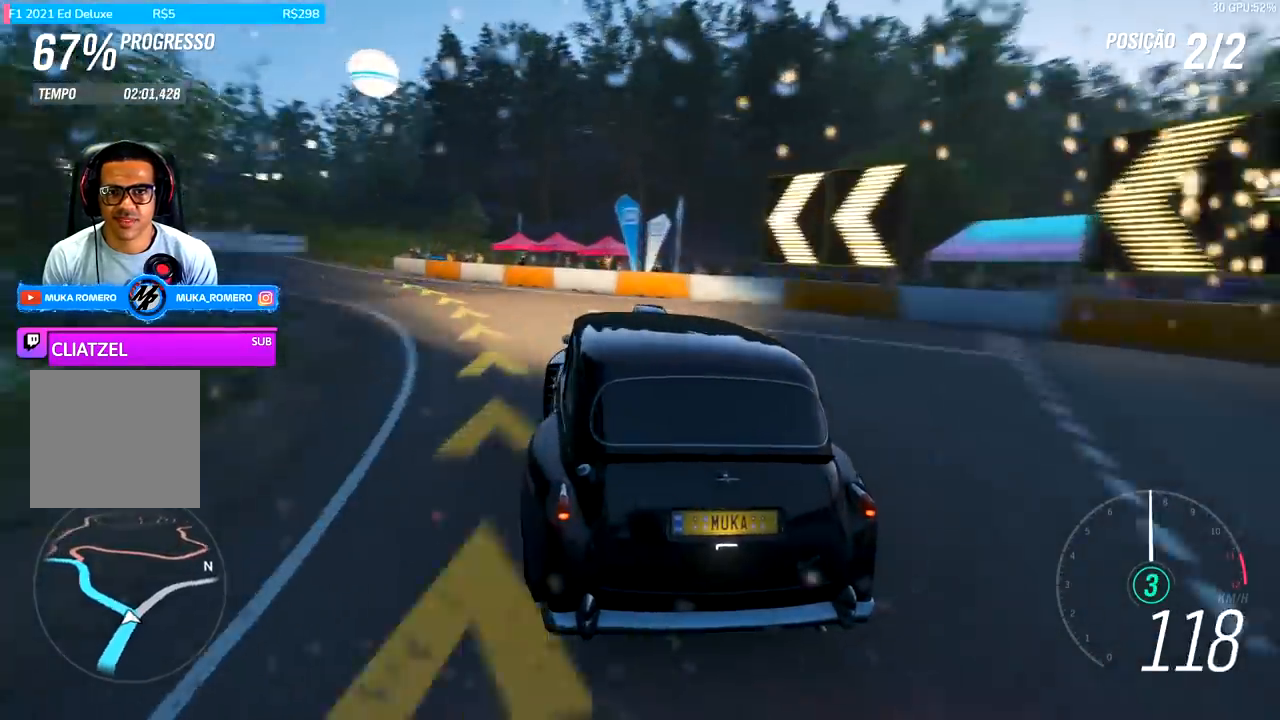
{"buttons": [], "left_stick": "left", "right_stick": "center", "events": [[200, "L2", "down"], [300, "L2", "up"]]}
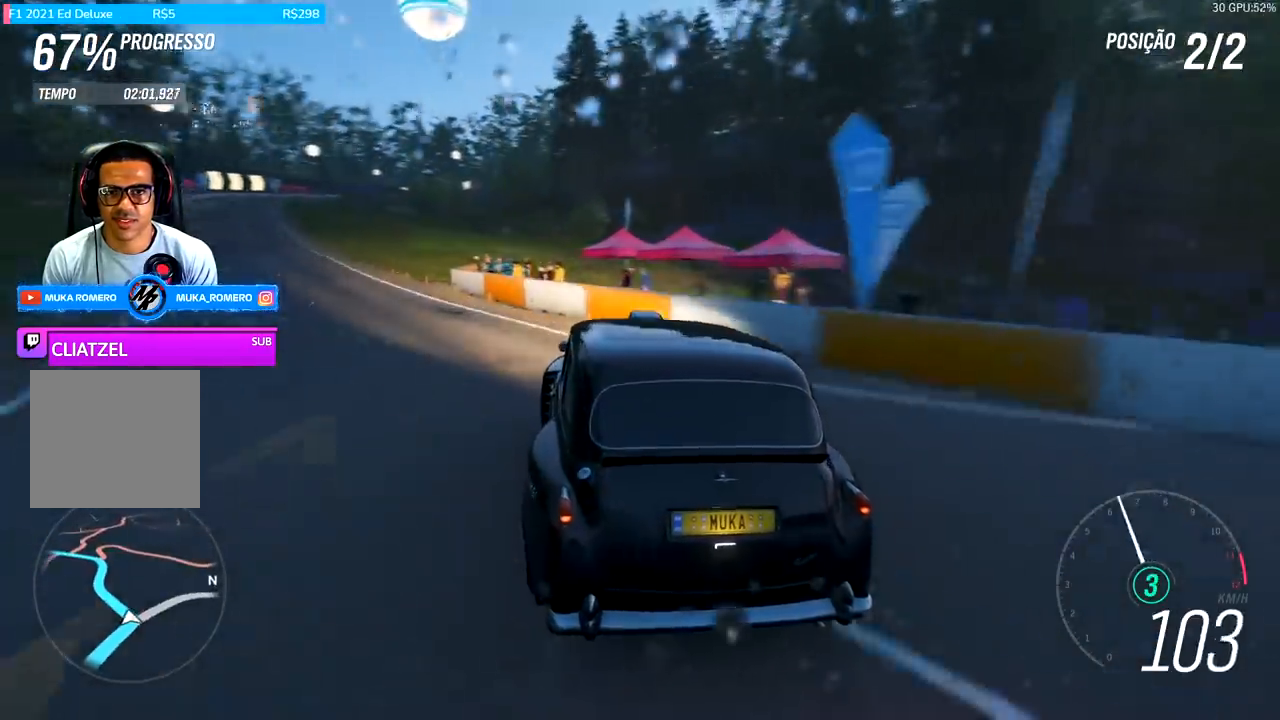
{"buttons": ["R2"], "left_stick": "left", "right_stick": "center", "events": [[167, "R2", "down"]]}
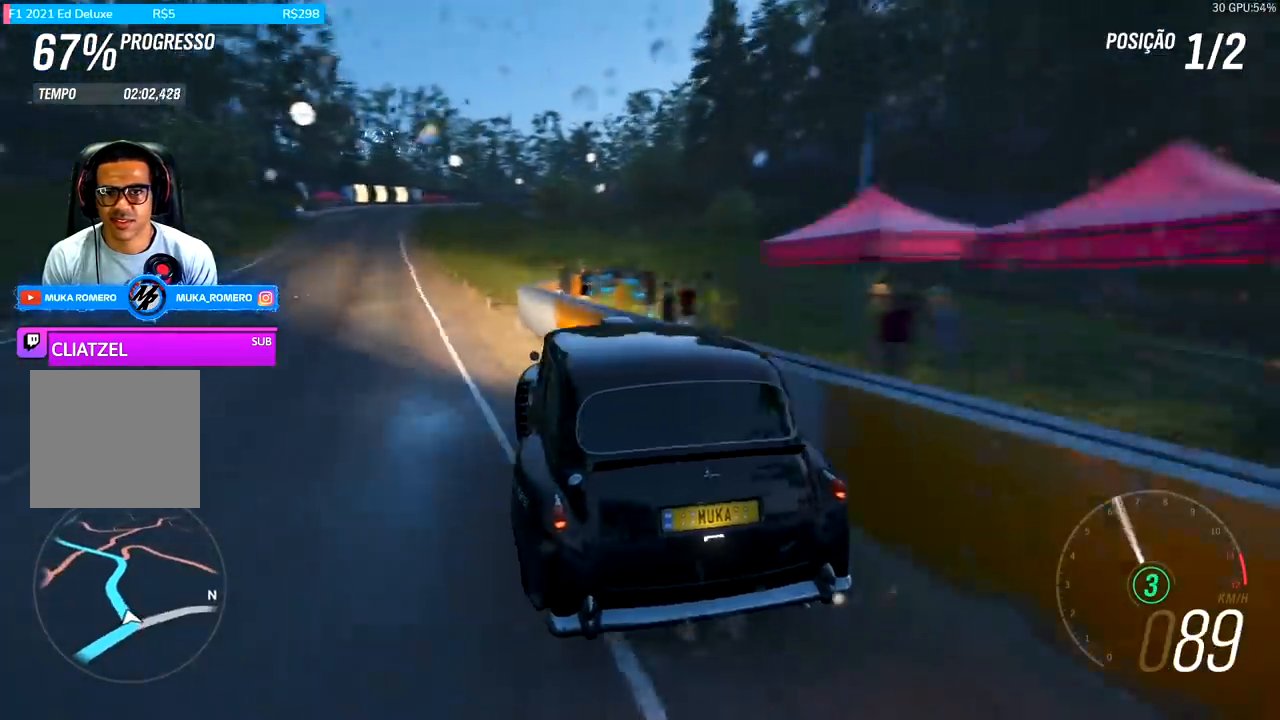
{"buttons": ["R2"], "left_stick": "right", "right_stick": "center", "events": [[167, "left_stick", "center"], [400, "left_stick", "right"]]}
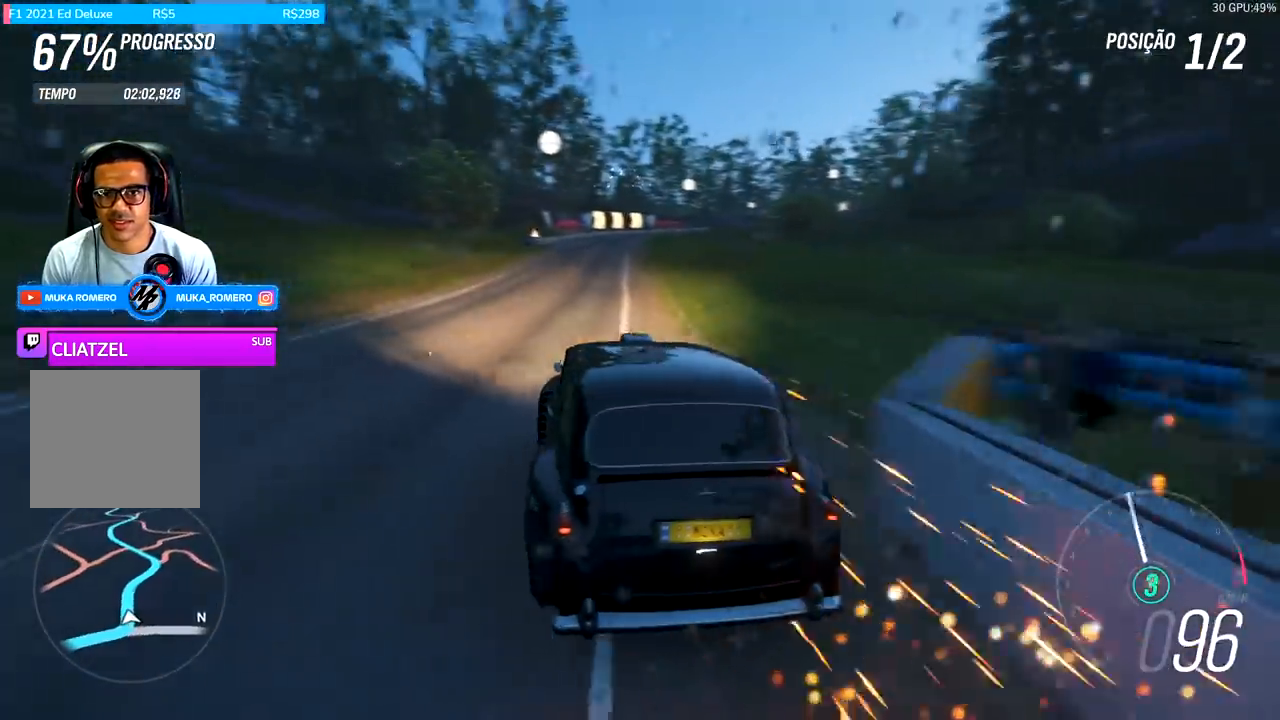
{"buttons": ["R2"], "left_stick": "left", "right_stick": "center", "events": [[100, "left_stick", "center"], [467, "left_stick", "left"]]}
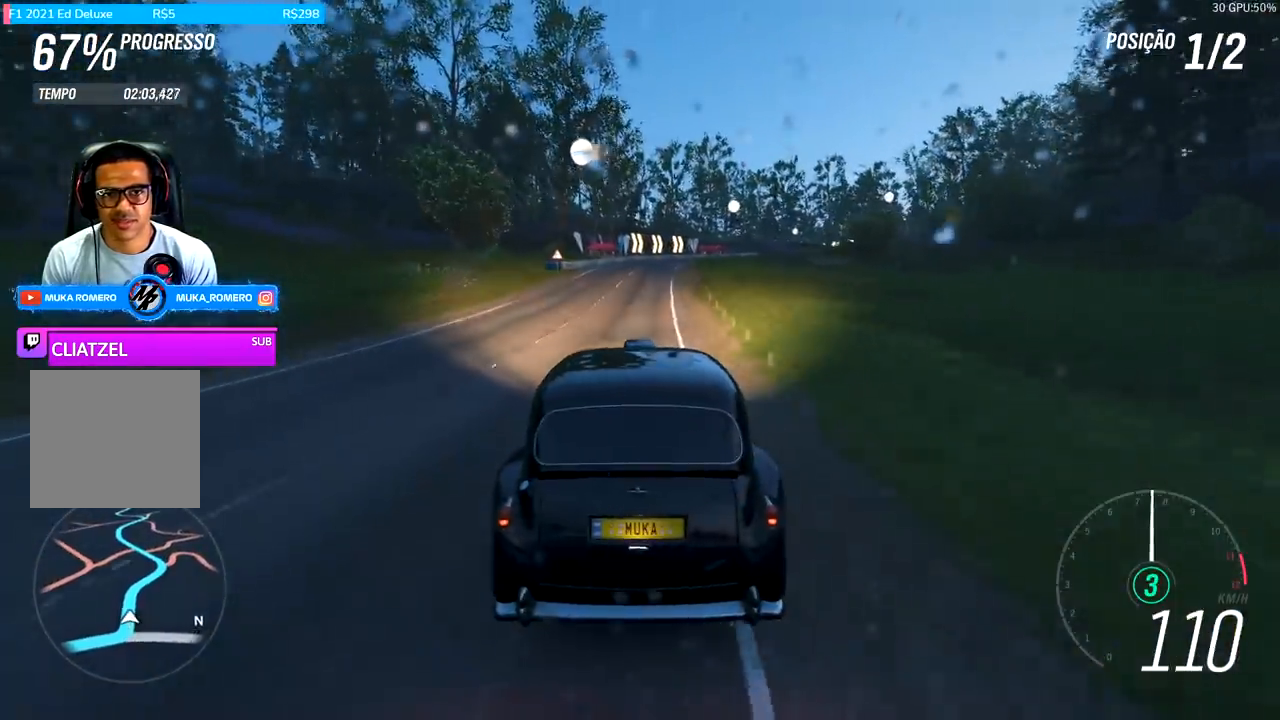
{"buttons": ["R2"], "left_stick": "center", "right_stick": "down", "events": [[33, "left_stick", "center"], [267, "right_stick", "down"]]}
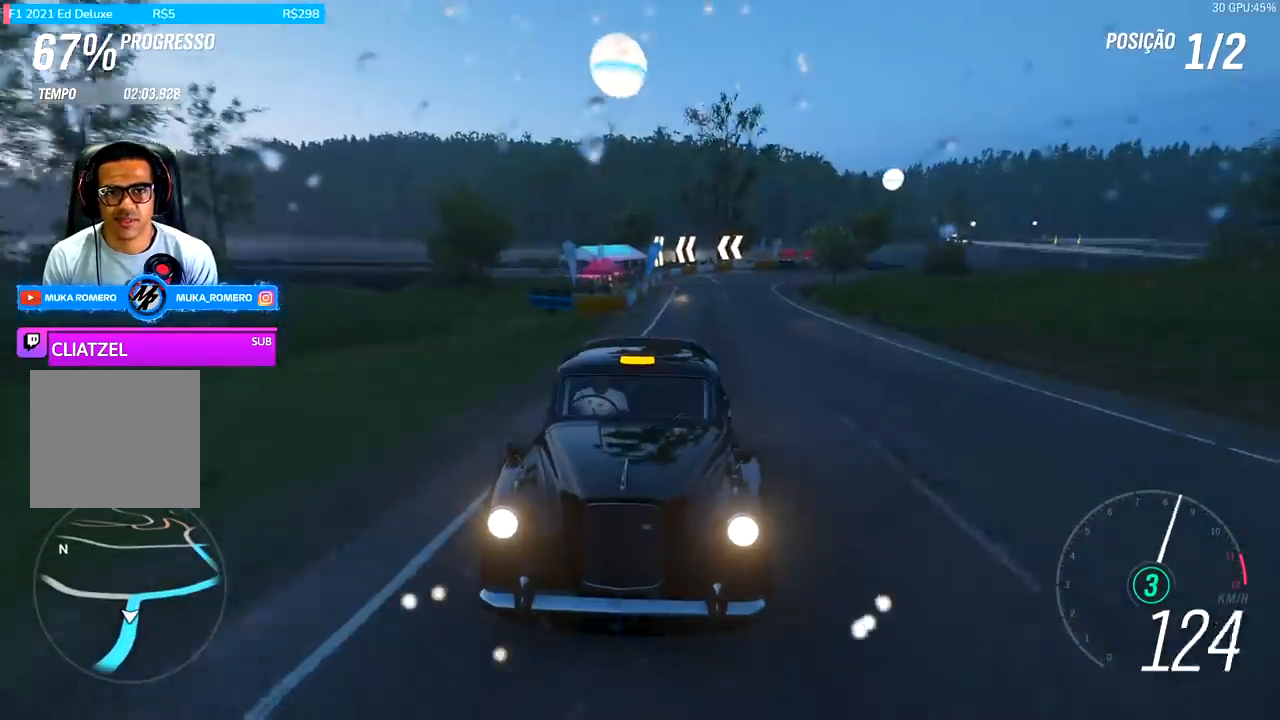
{"buttons": ["R2"], "left_stick": "right", "right_stick": "center", "events": [[367, "right_stick", "center"], [433, "left_stick", "right"]]}